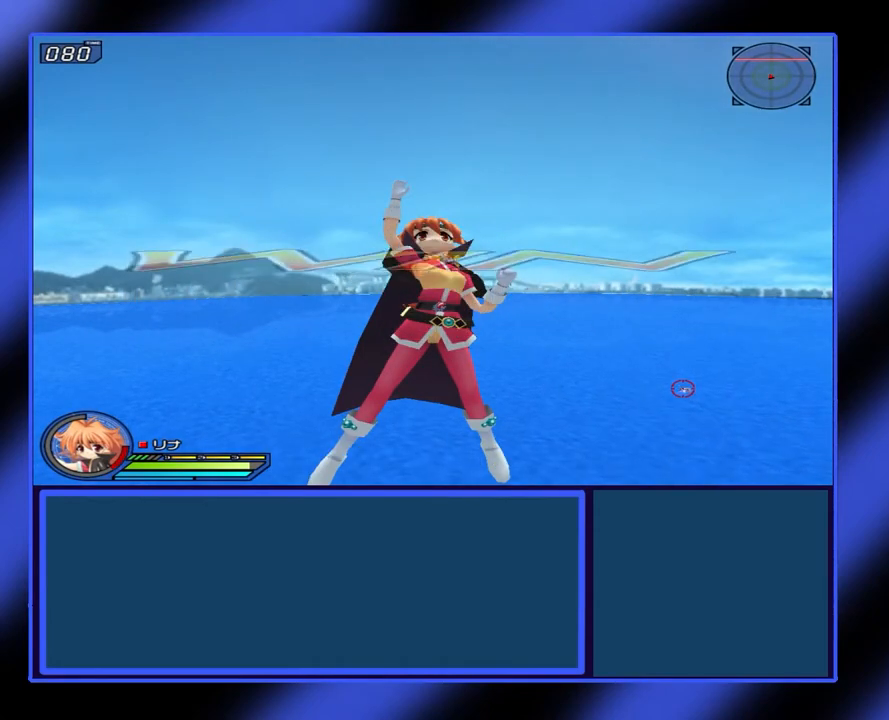
Gameplay with a controller (Xbox layout); each line is a JSON object with the inputs held at the frame after it. "events" lists button and stick changes between this image and that frame as [ms after this image, input, new state], when the widget could be followed in between. Not read: L3 R3 TOUCHPAD other_buttons right_stick.
{"buttons": ["A"], "left_stick": "center", "events": [[333, "A", "down"]]}
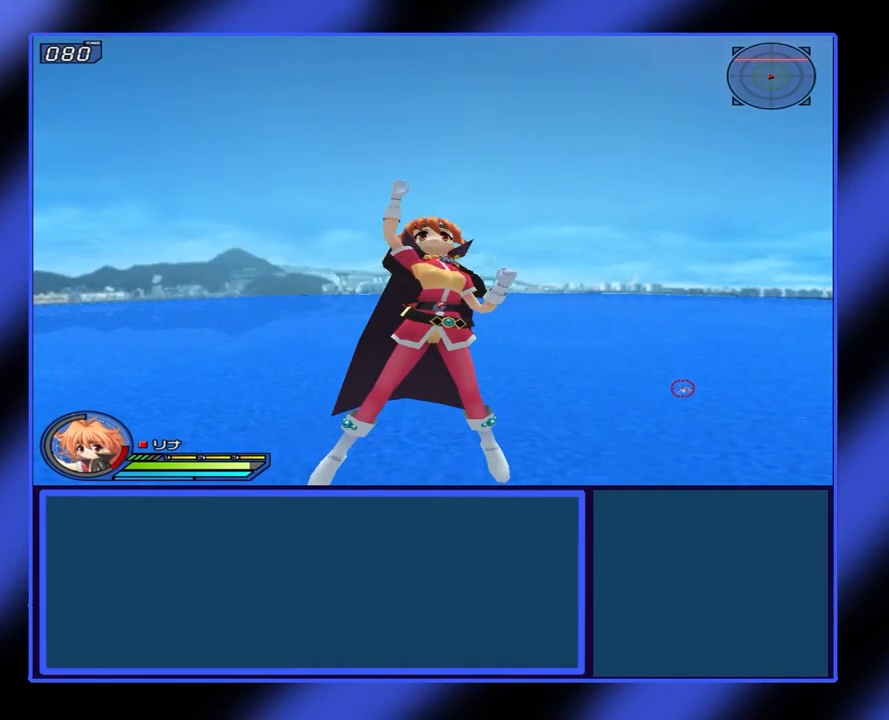
{"buttons": [], "left_stick": "center", "events": [[33, "A", "up"]]}
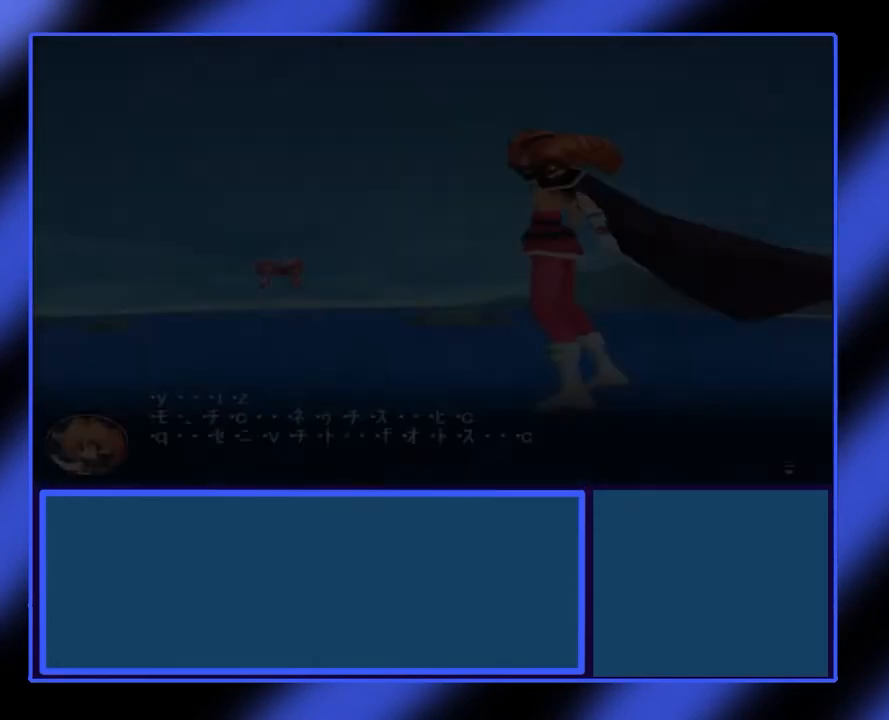
{"buttons": [], "left_stick": "center", "events": [[333, "A", "down"], [467, "A", "up"]]}
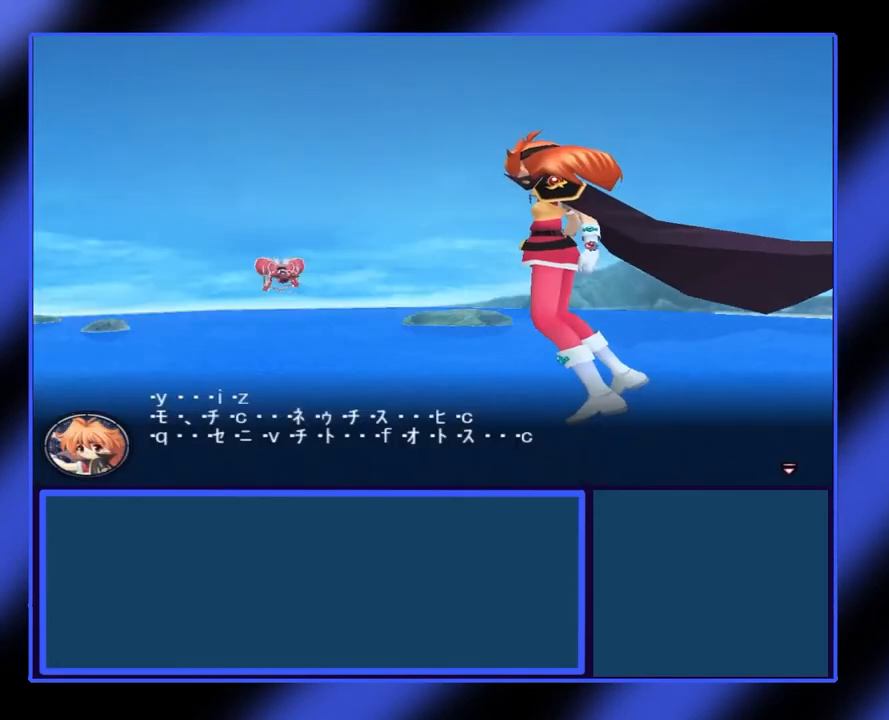
{"buttons": [], "left_stick": "center", "events": [[167, "A", "down"], [267, "A", "up"], [333, "A", "down"], [433, "A", "up"]]}
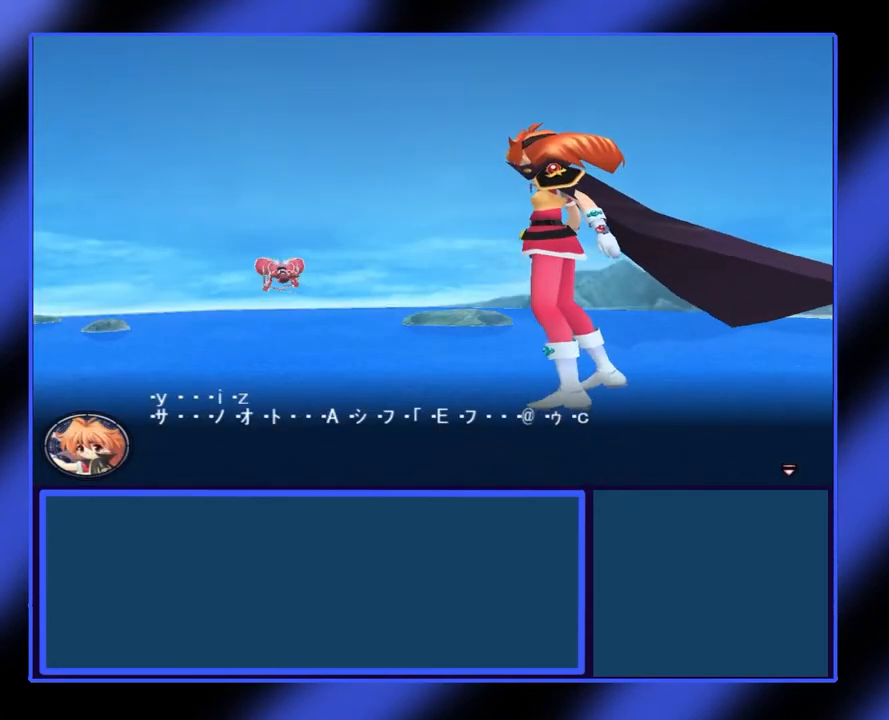
{"buttons": [], "left_stick": "center", "events": [[33, "A", "down"], [100, "A", "up"]]}
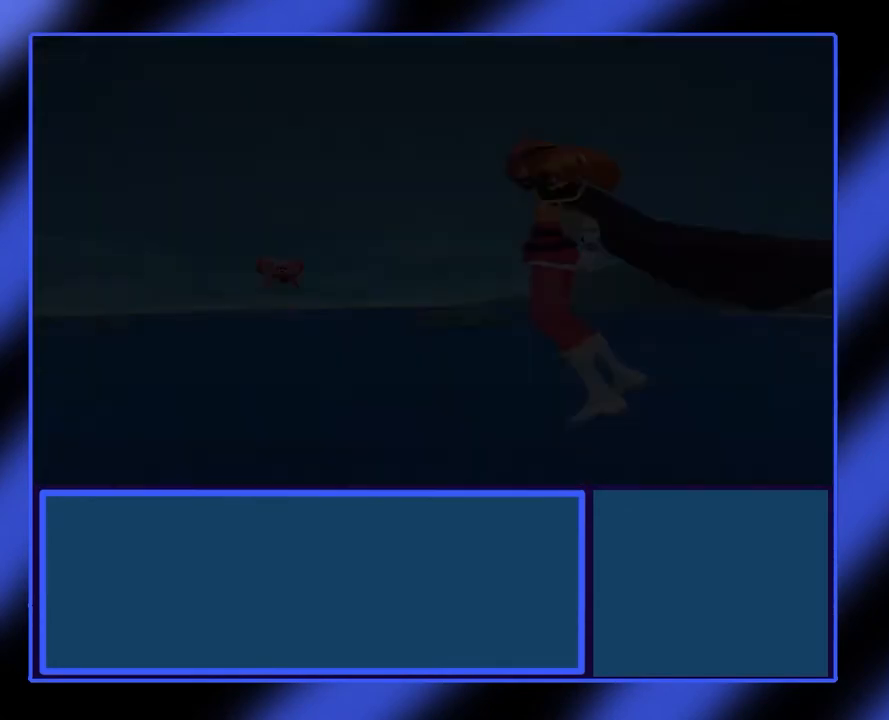
{"buttons": [], "left_stick": "center", "events": []}
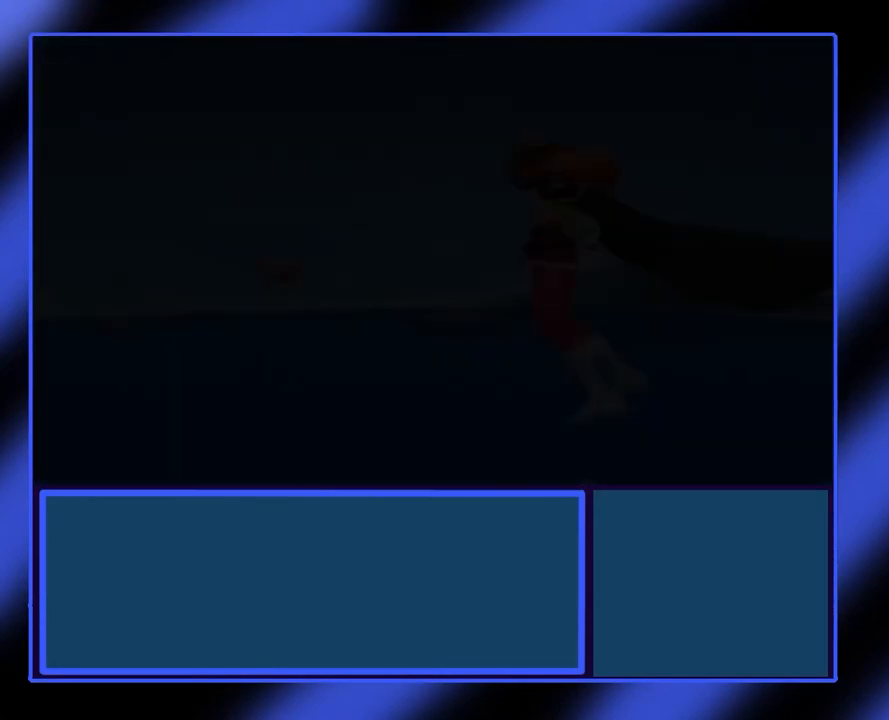
{"buttons": [], "left_stick": "center", "events": []}
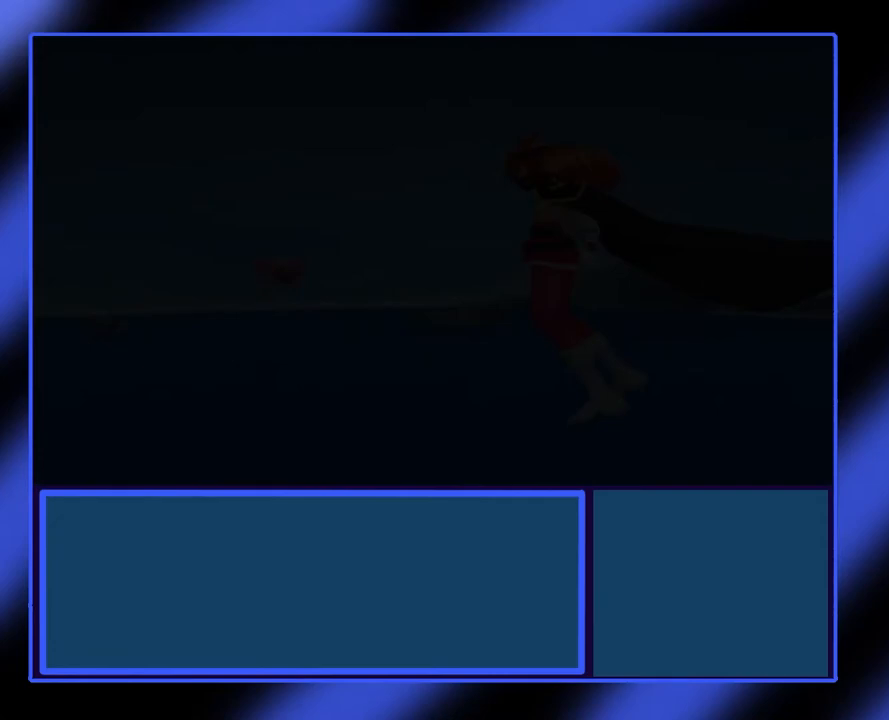
{"buttons": [], "left_stick": "center", "events": []}
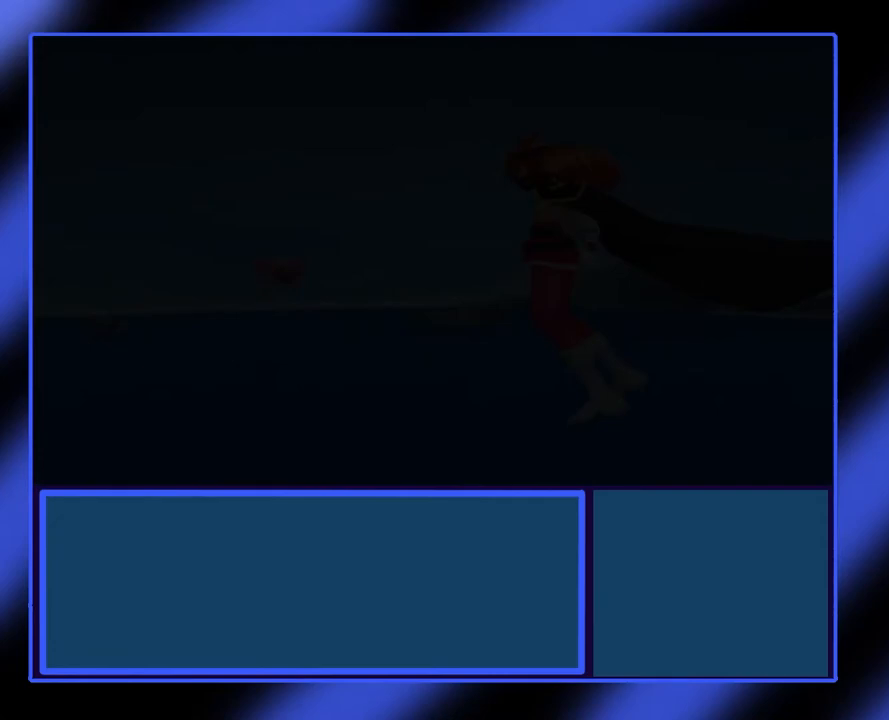
{"buttons": [], "left_stick": "center", "events": []}
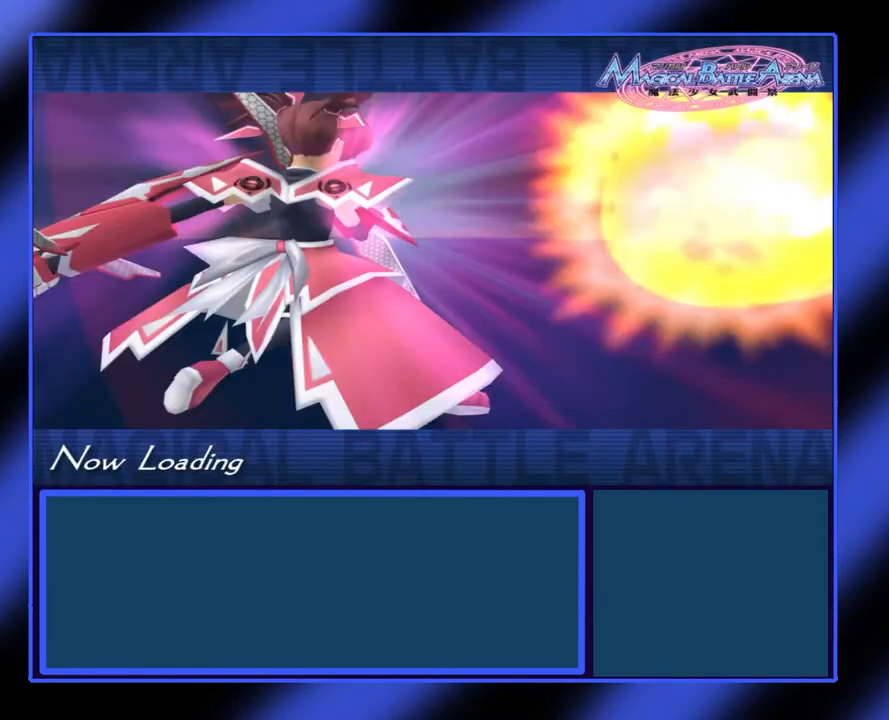
{"buttons": [], "left_stick": "center", "events": []}
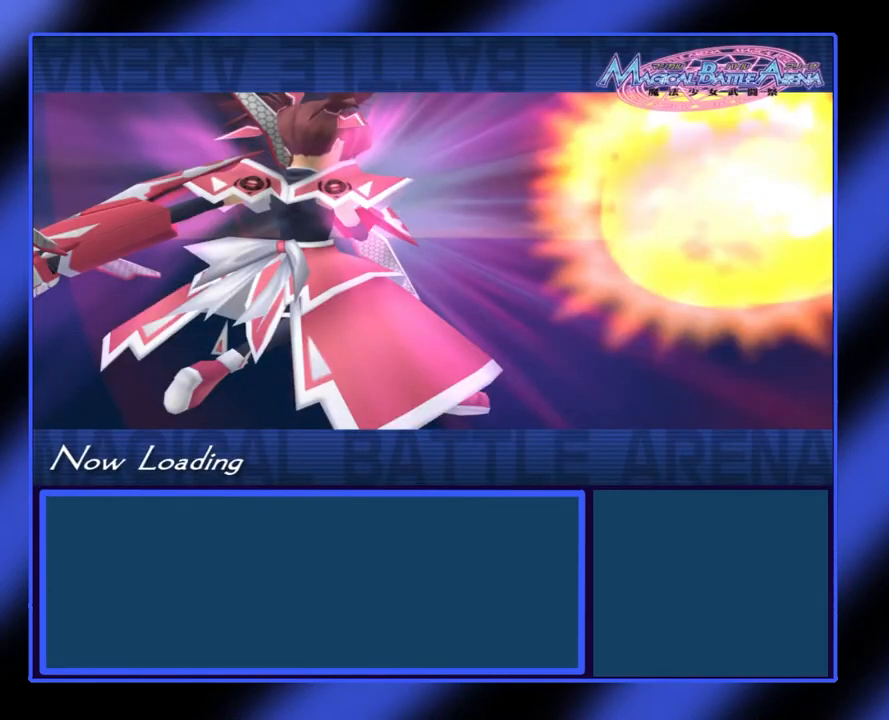
{"buttons": [], "left_stick": "center", "events": []}
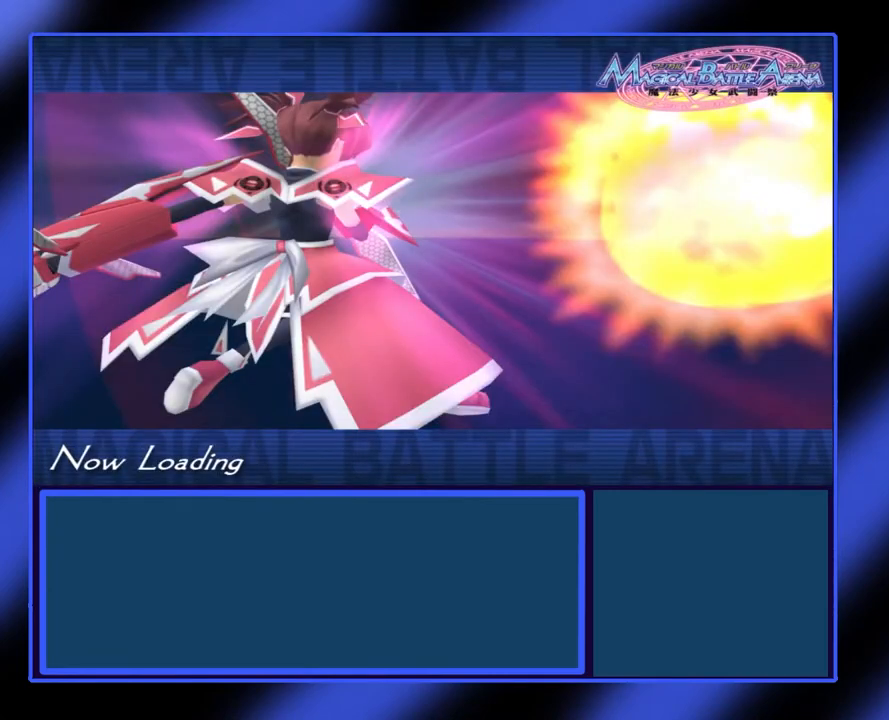
{"buttons": [], "left_stick": "center", "events": []}
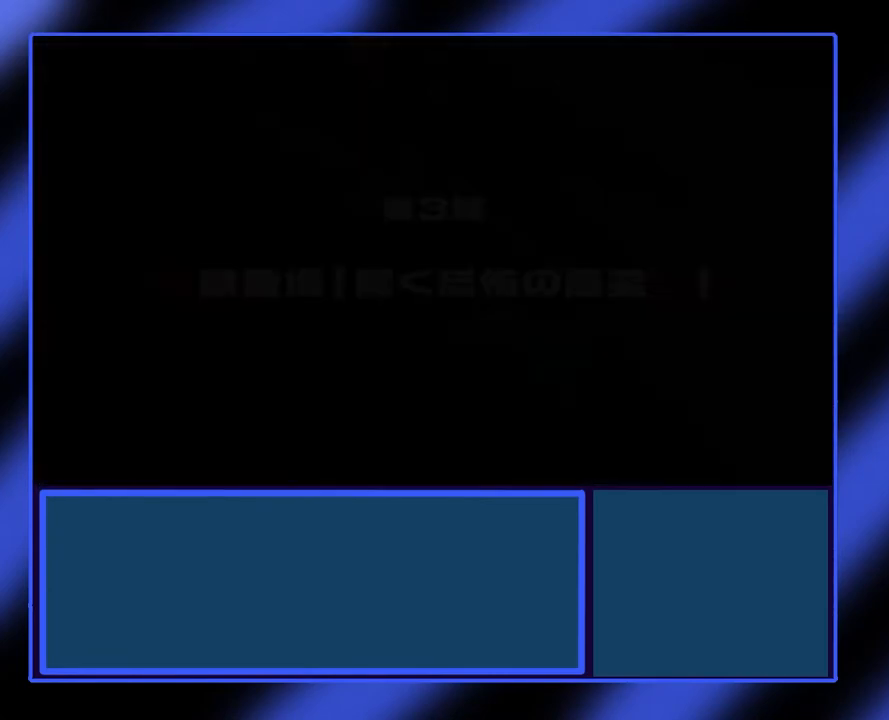
{"buttons": [], "left_stick": "center", "events": []}
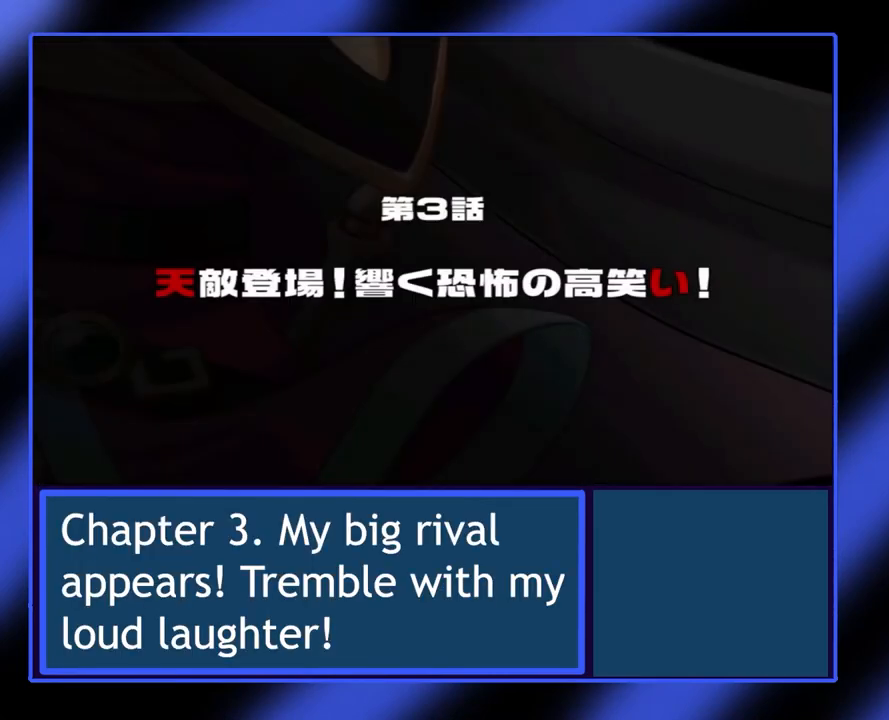
{"buttons": [], "left_stick": "center", "events": []}
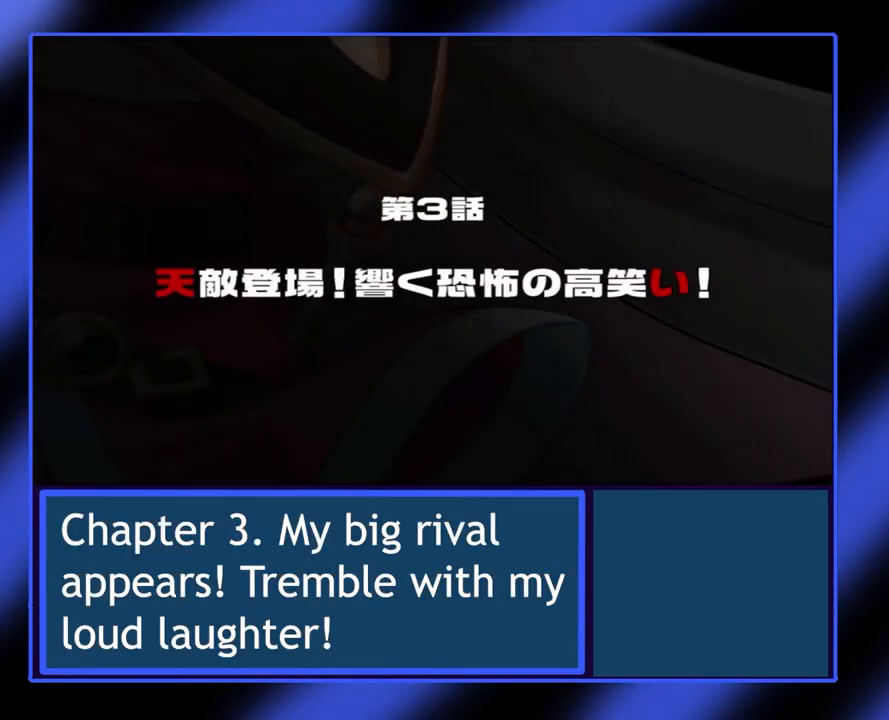
{"buttons": [], "left_stick": "center", "events": [[267, "A", "down"], [433, "A", "up"]]}
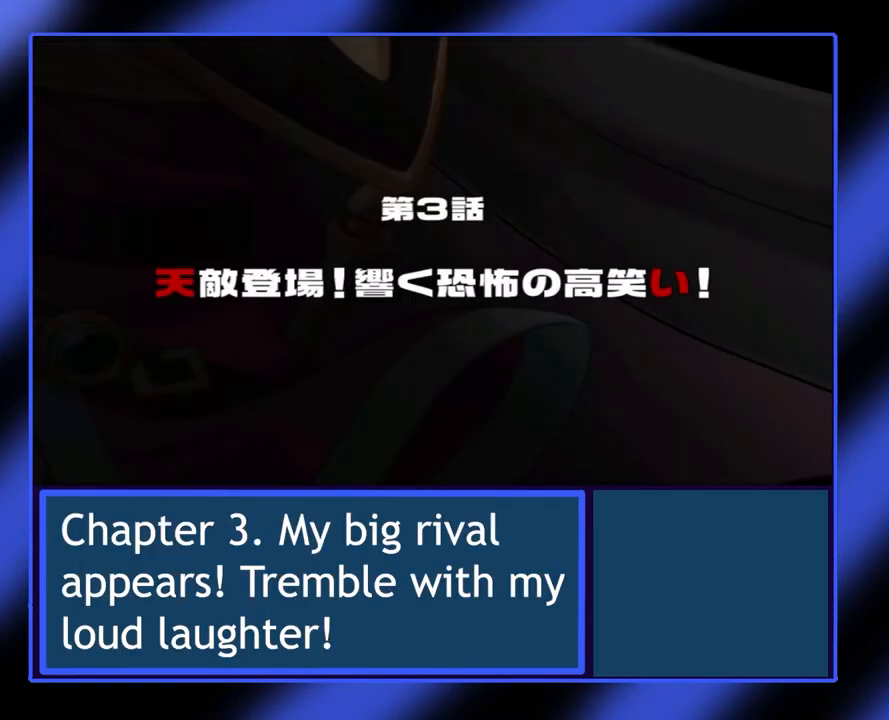
{"buttons": [], "left_stick": "center", "events": []}
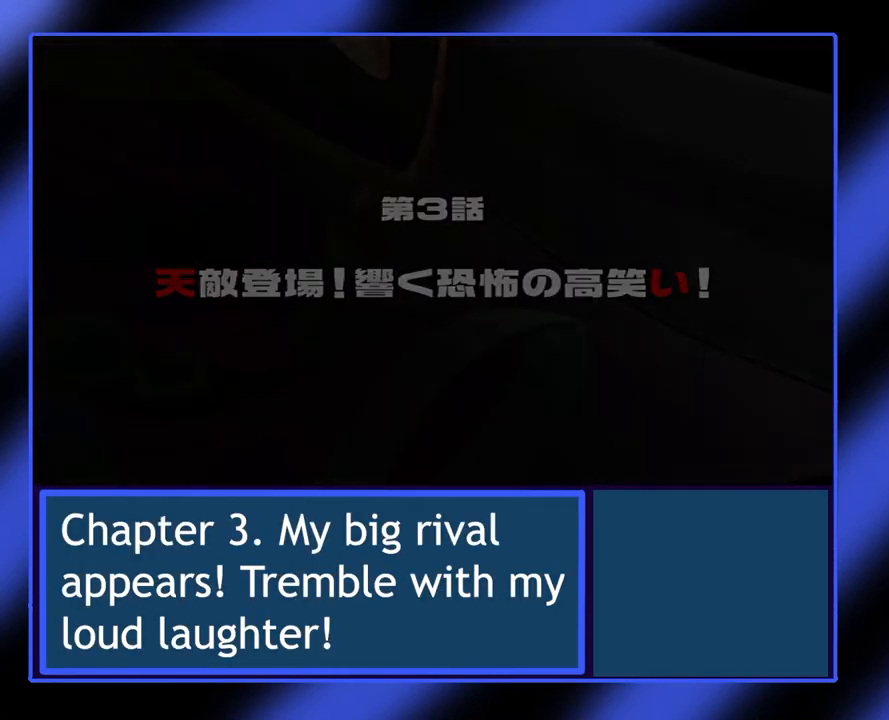
{"buttons": [], "left_stick": "center", "events": []}
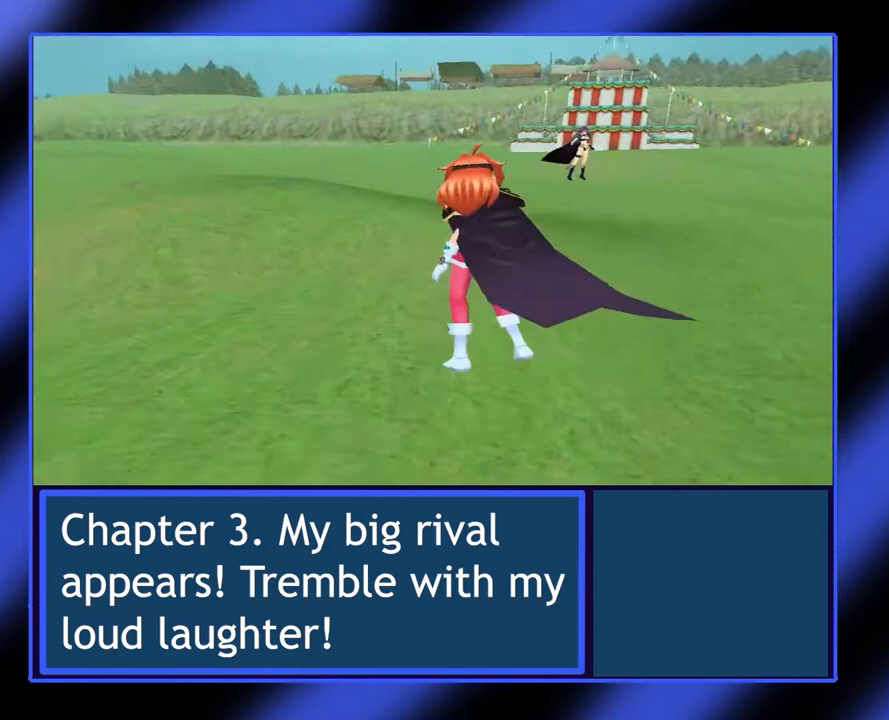
{"buttons": [], "left_stick": "center", "events": []}
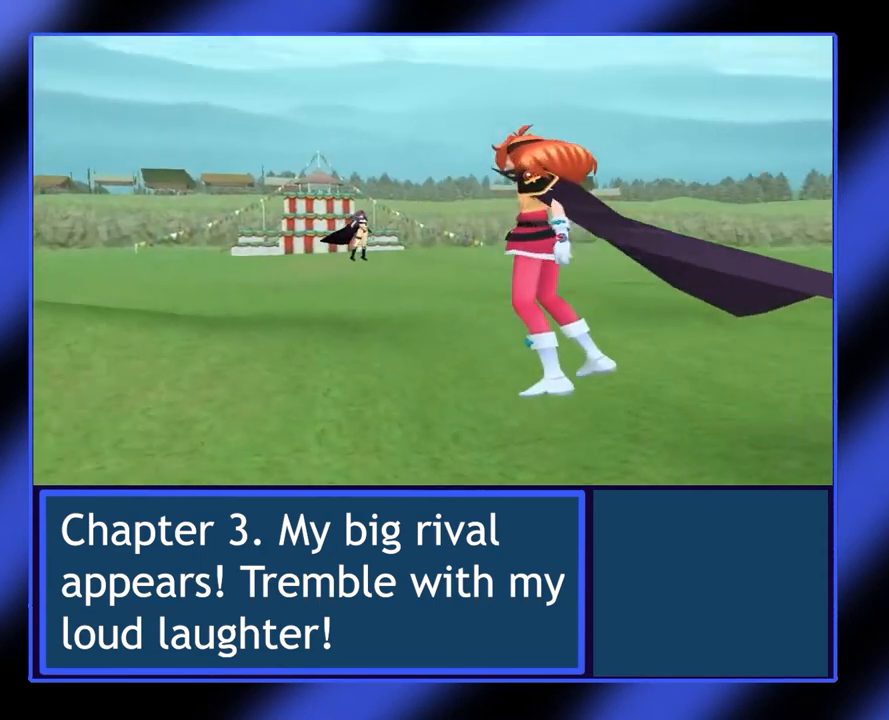
{"buttons": [], "left_stick": "center", "events": [[333, "A", "down"], [500, "A", "up"]]}
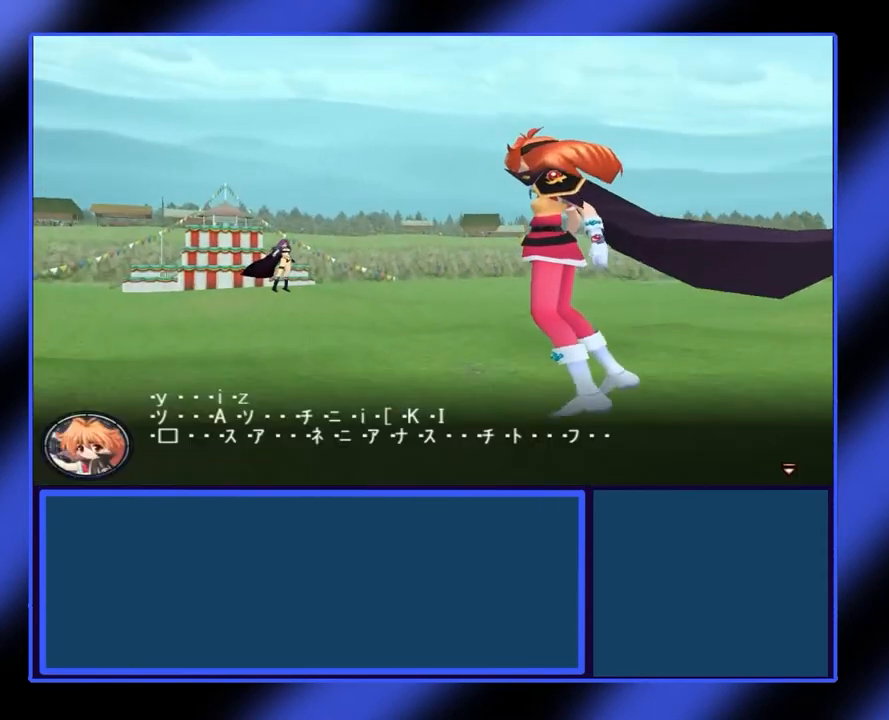
{"buttons": [], "left_stick": "center", "events": [[333, "A", "down"], [467, "A", "up"]]}
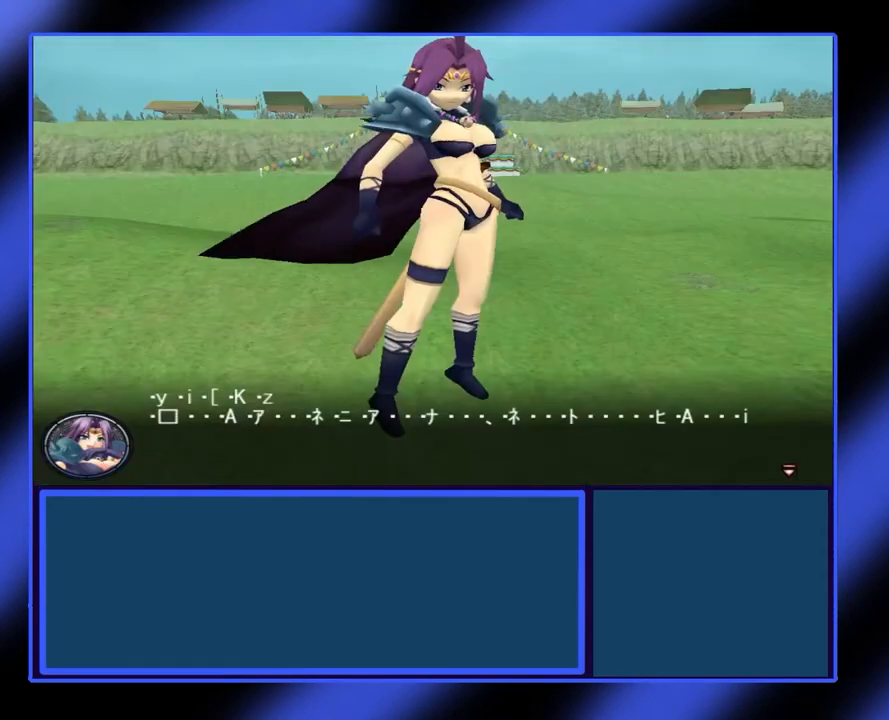
{"buttons": ["A"], "left_stick": "center", "events": [[133, "A", "down"], [233, "A", "up"], [500, "A", "down"]]}
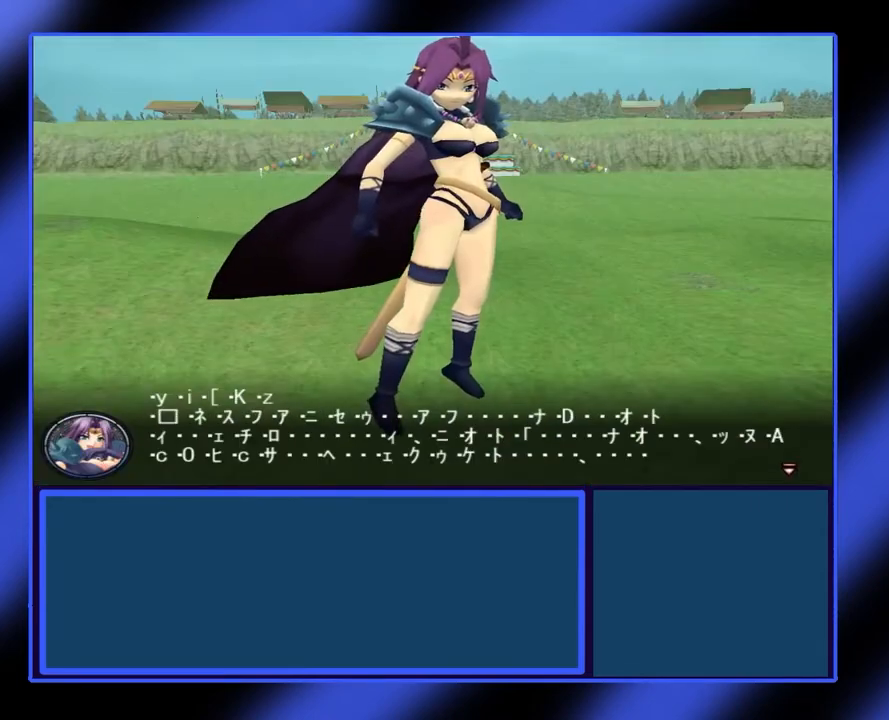
{"buttons": ["A"], "left_stick": "center", "events": [[100, "A", "up"], [333, "A", "down"], [433, "A", "up"], [500, "A", "down"]]}
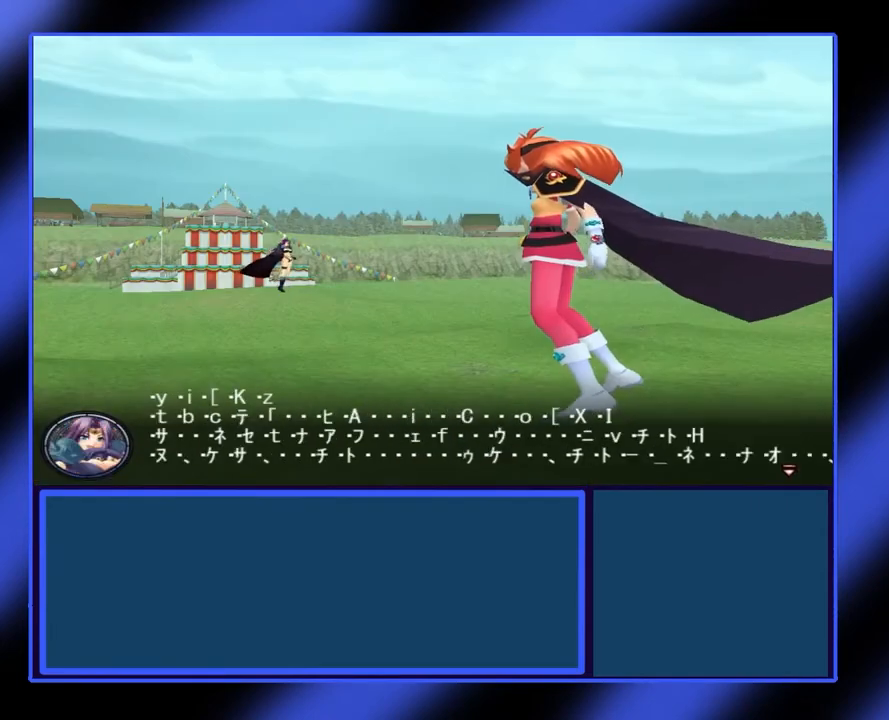
{"buttons": [], "left_stick": "center", "events": [[100, "A", "up"], [167, "A", "down"], [267, "A", "up"], [367, "A", "down"], [400, "A", "up"]]}
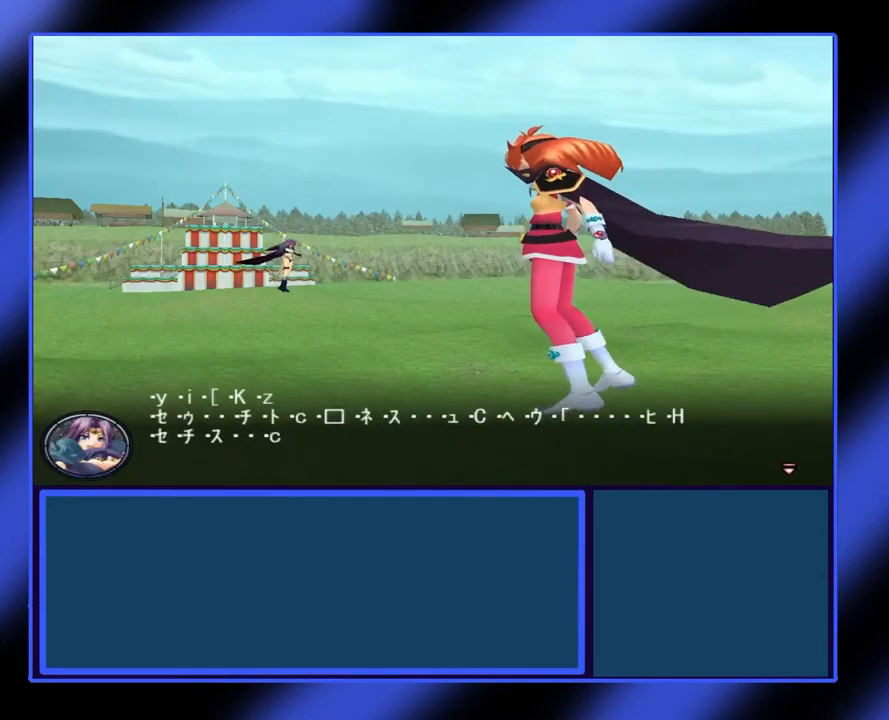
{"buttons": [], "left_stick": "center", "events": []}
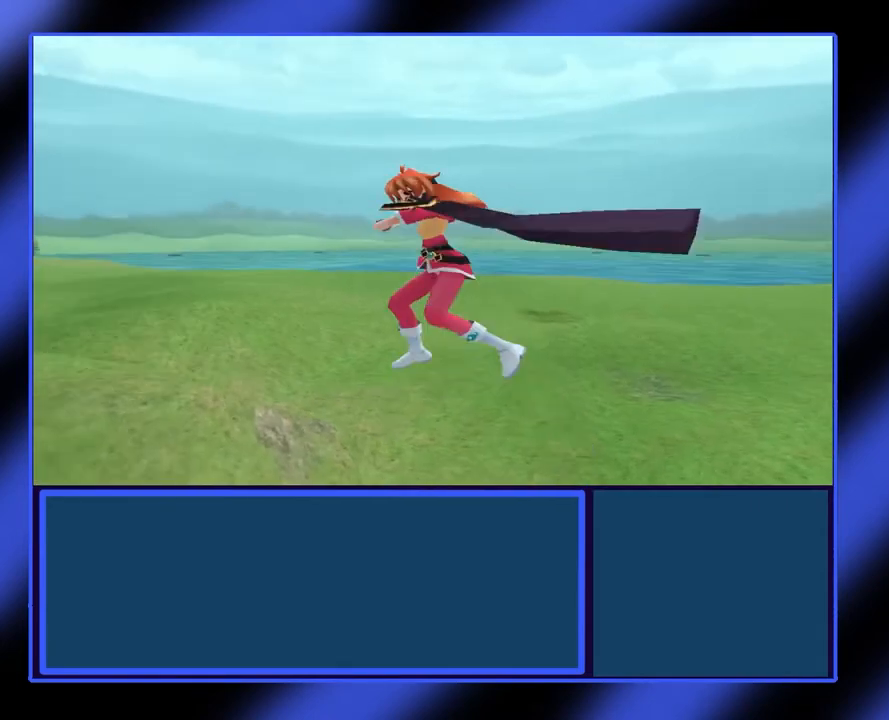
{"buttons": [], "left_stick": "center", "events": [[167, "A", "down"], [267, "A", "up"], [367, "A", "down"], [467, "A", "up"]]}
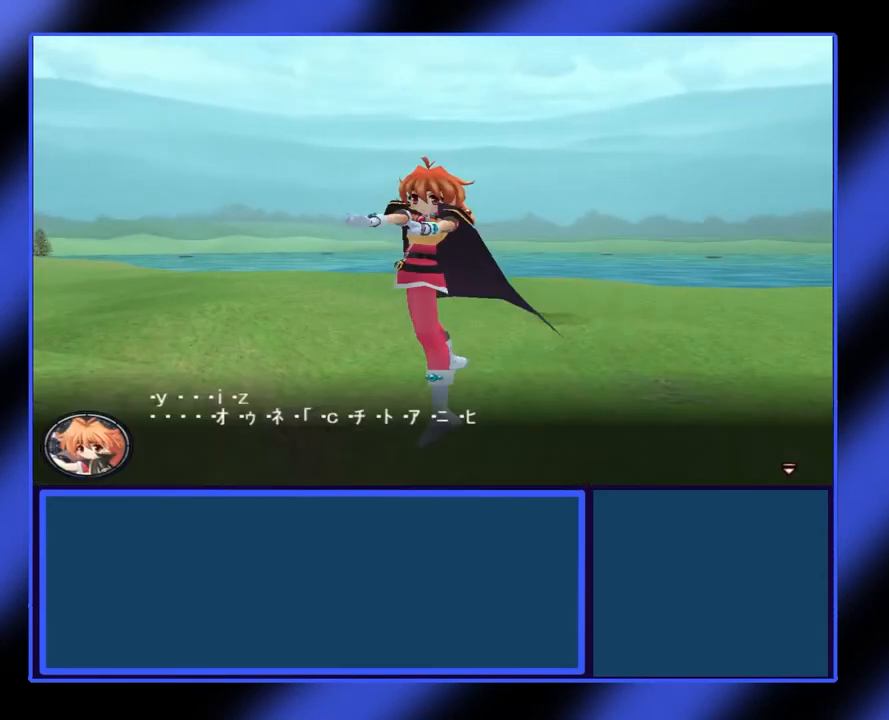
{"buttons": [], "left_stick": "center", "events": [[433, "A", "down"], [500, "A", "up"]]}
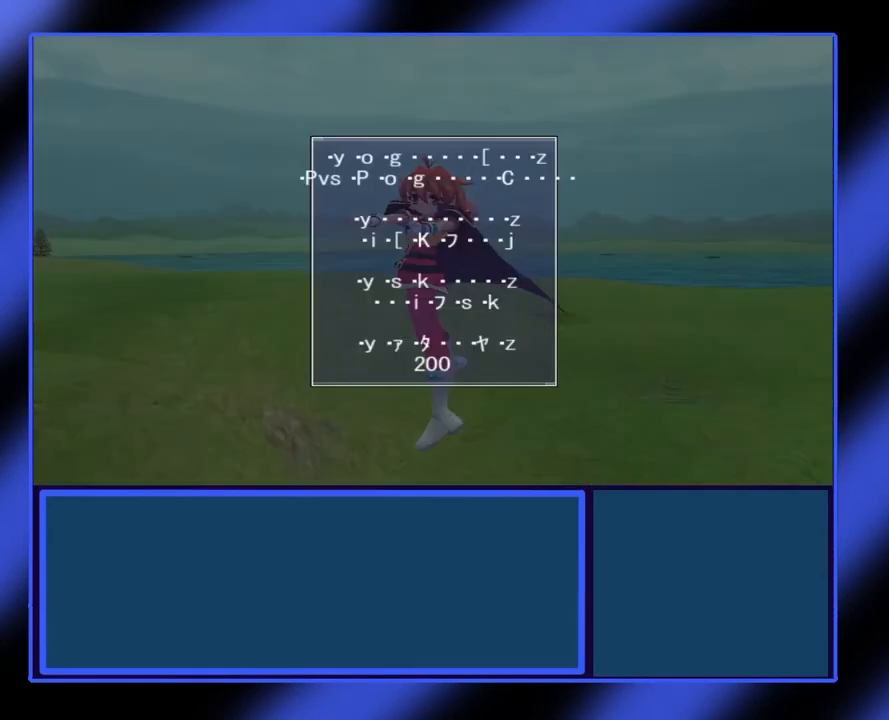
{"buttons": [], "left_stick": "center", "events": []}
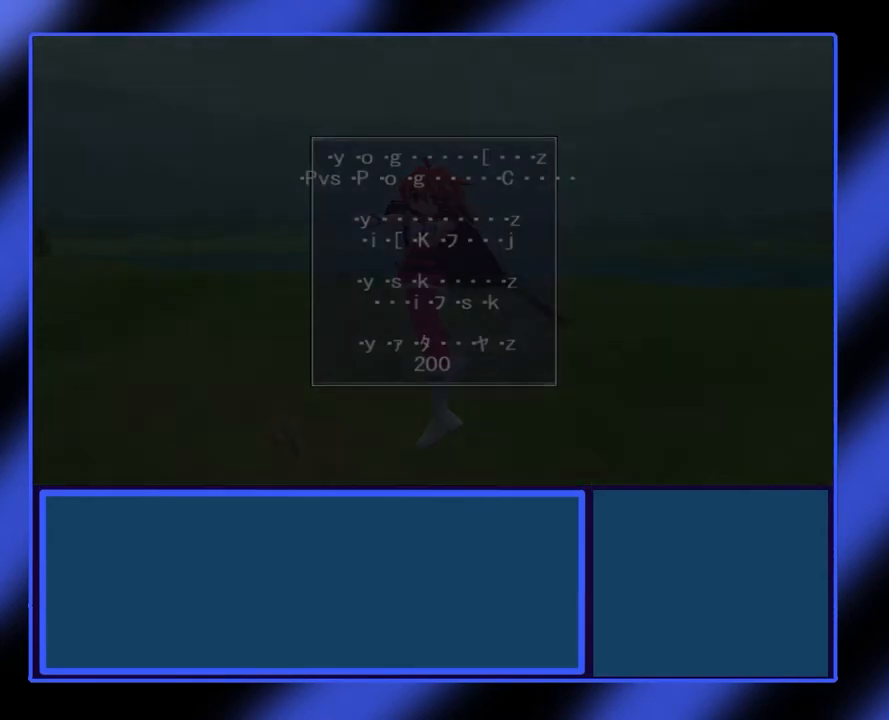
{"buttons": [], "left_stick": "center", "events": []}
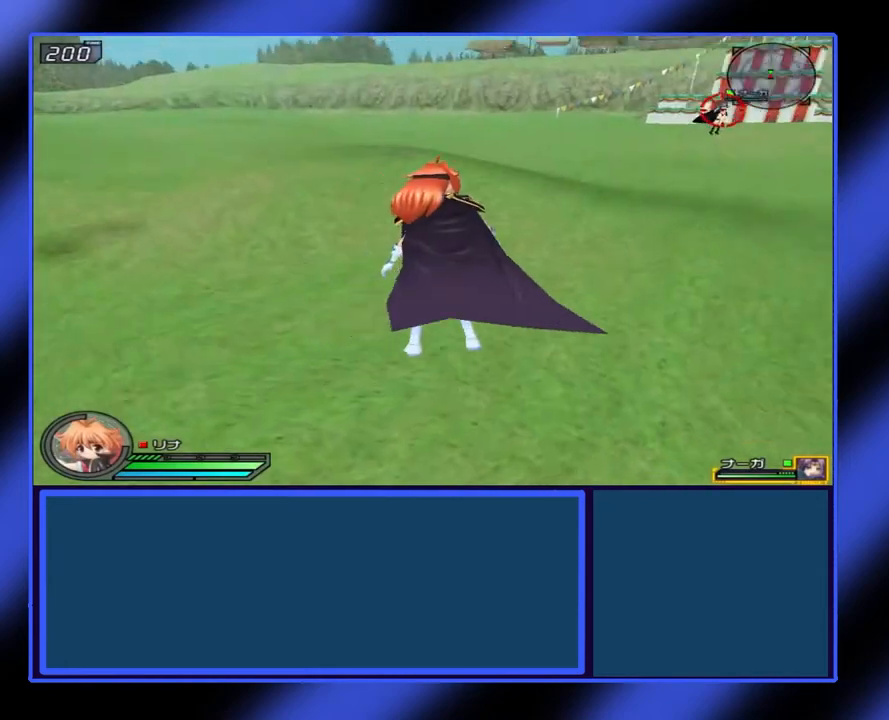
{"buttons": [], "left_stick": "center", "events": []}
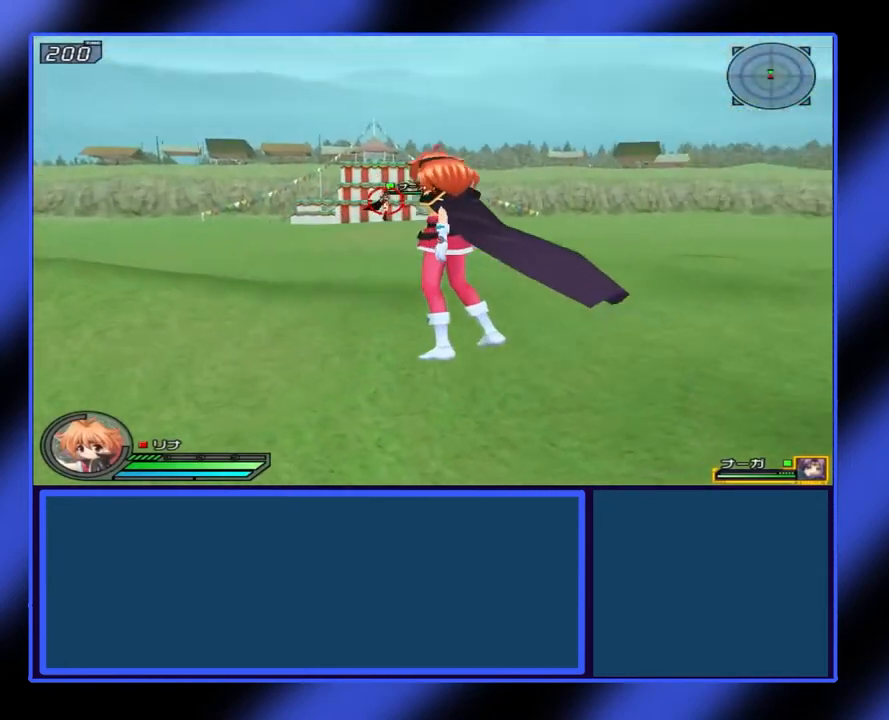
{"buttons": [], "left_stick": "center", "events": []}